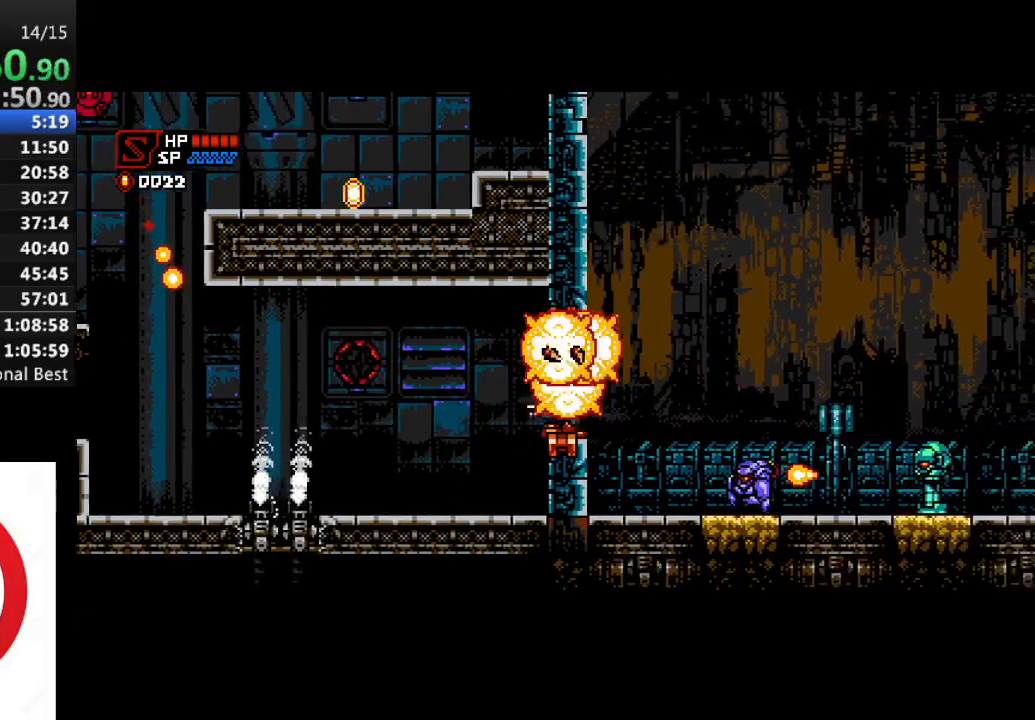
Gameplay with a controller (PlayStation layout); each line is a JSON object with the inputs held at the frame after it. "events" lists button and stick changes between this image and that frame as [ms after this image, input, new state], when the widget could be followed in between.
{"buttons": ["DPAD_RIGHT"], "left_stick": "center", "right_stick": "center", "events": [[200, "SQUARE", "down"], [417, "SQUARE", "up"]]}
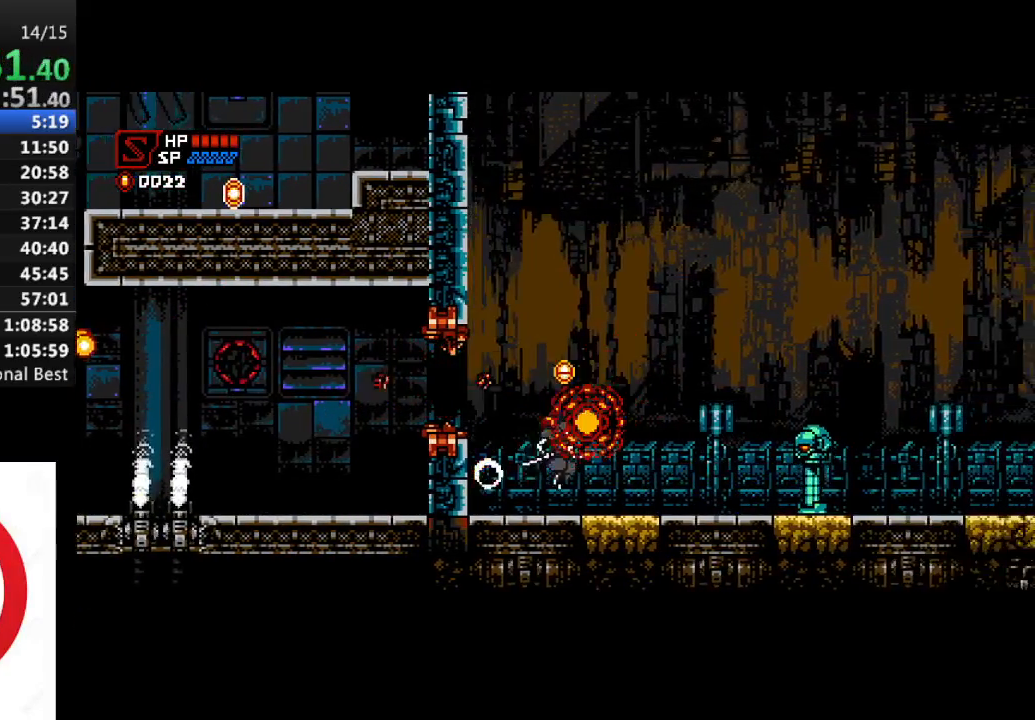
{"buttons": ["DPAD_RIGHT"], "left_stick": "center", "right_stick": "center", "events": []}
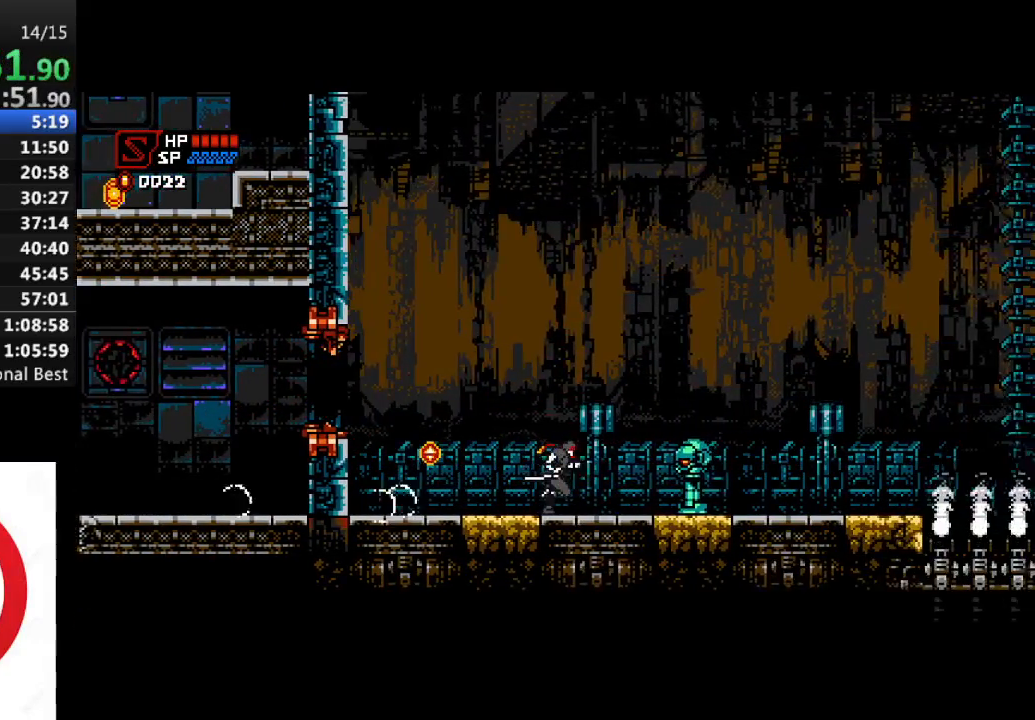
{"buttons": ["DPAD_RIGHT"], "left_stick": "center", "right_stick": "center", "events": [[150, "SQUARE", "down"], [317, "SQUARE", "up"]]}
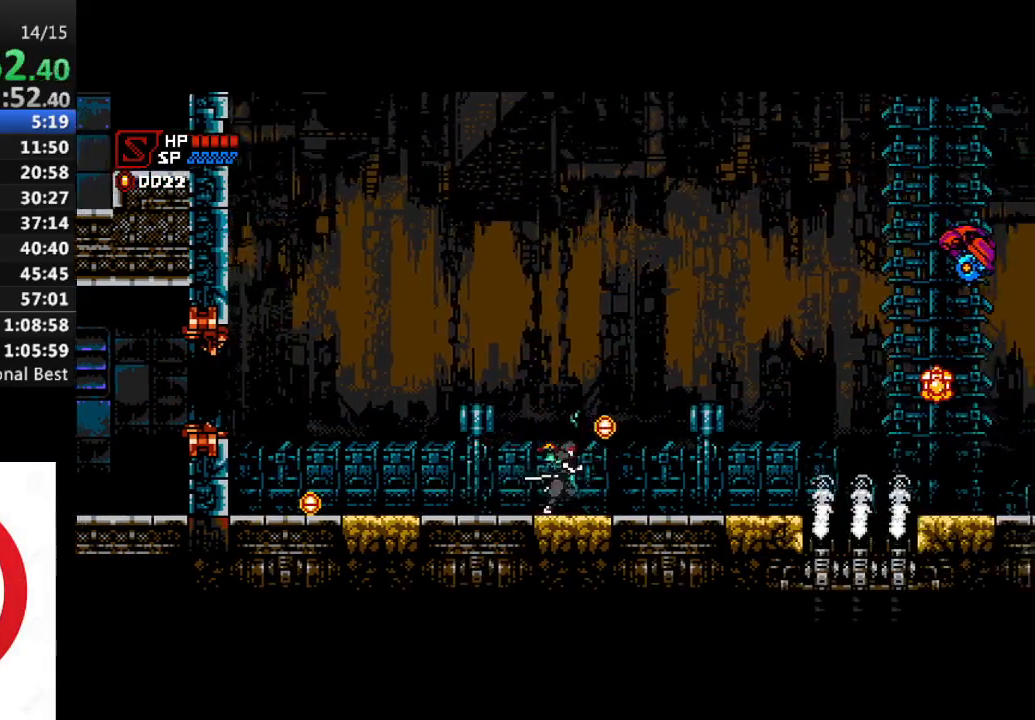
{"buttons": ["DPAD_RIGHT"], "left_stick": "center", "right_stick": "center", "events": []}
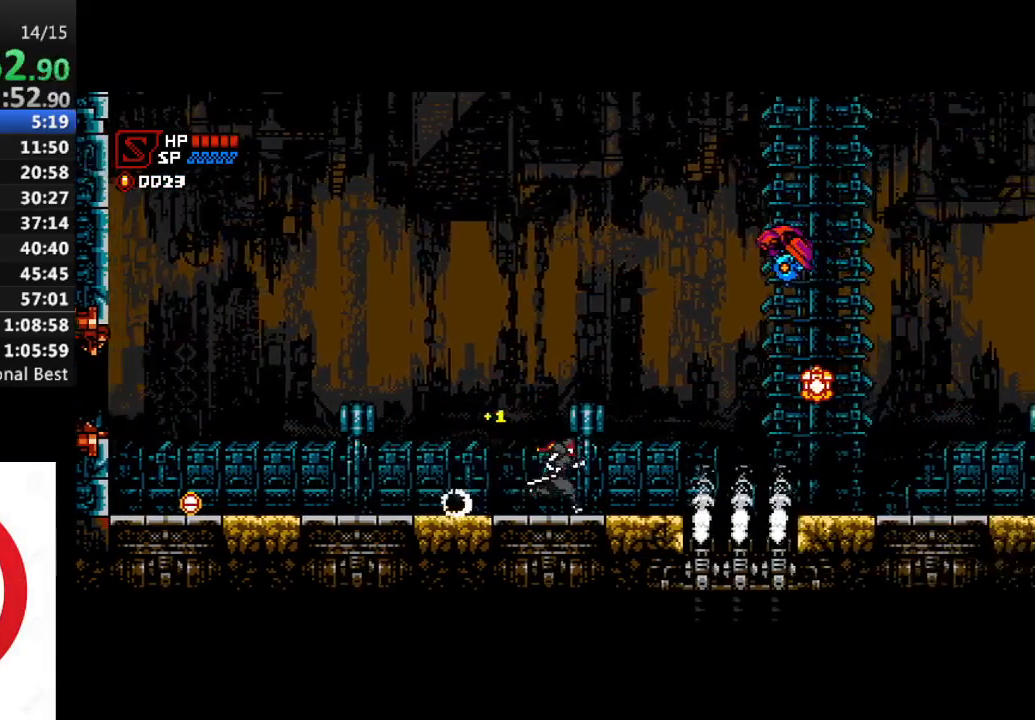
{"buttons": ["CROSS", "DPAD_RIGHT"], "left_stick": "center", "right_stick": "center", "events": [[333, "CROSS", "down"]]}
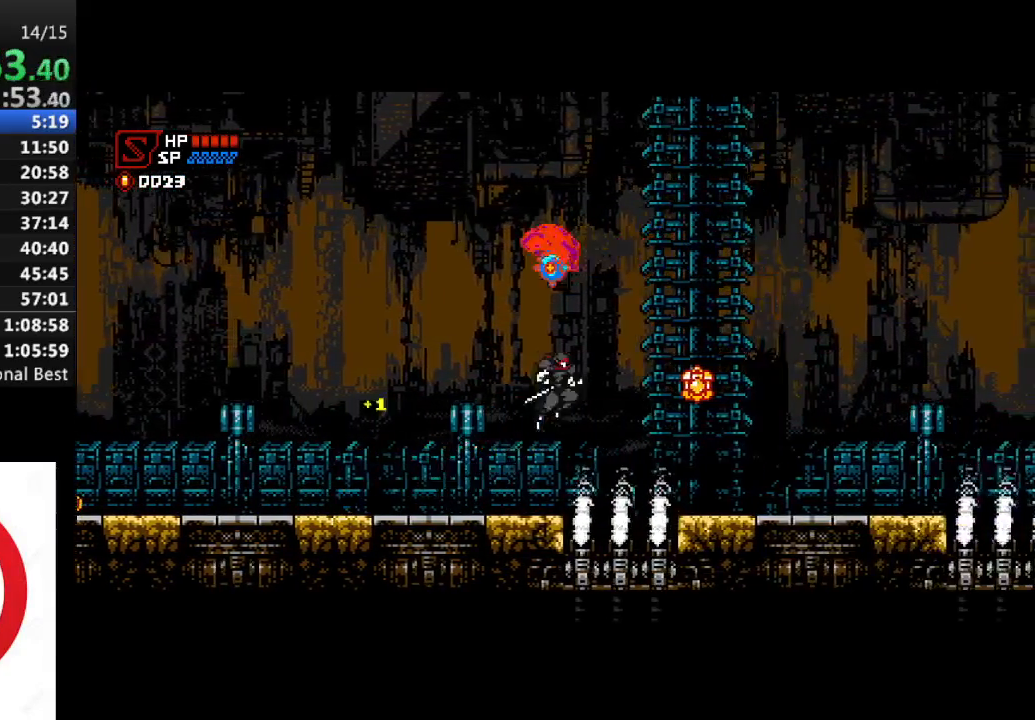
{"buttons": ["SQUARE", "DPAD_RIGHT"], "left_stick": "center", "right_stick": "center", "events": [[433, "SQUARE", "down"], [450, "CROSS", "up"]]}
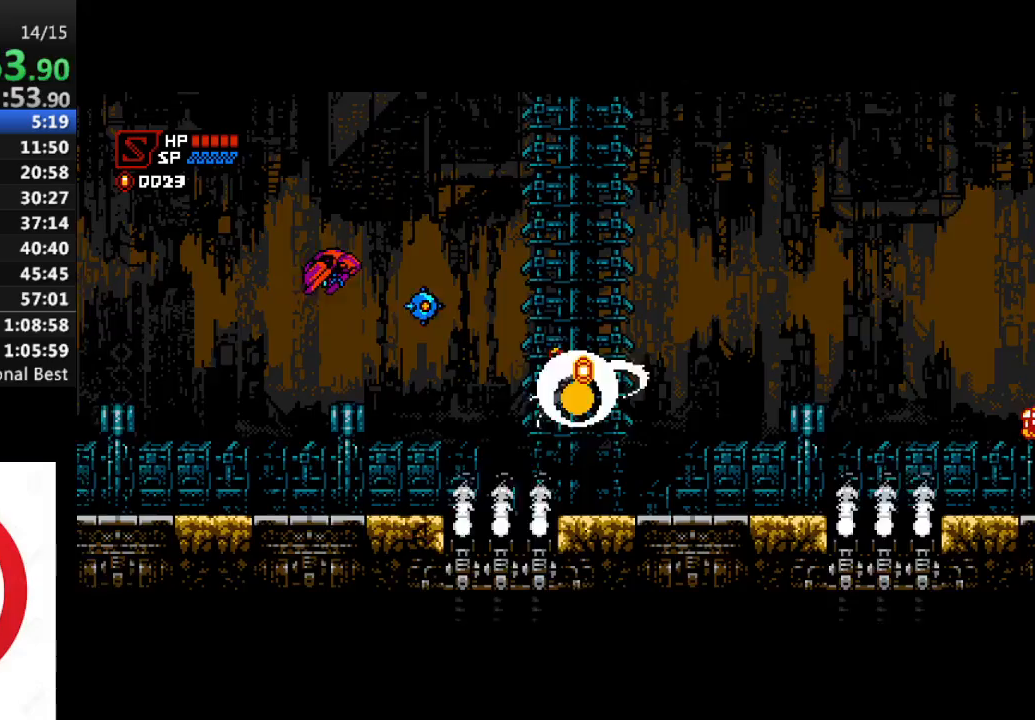
{"buttons": ["DPAD_RIGHT"], "left_stick": "center", "right_stick": "center", "events": [[17, "SQUARE", "up"]]}
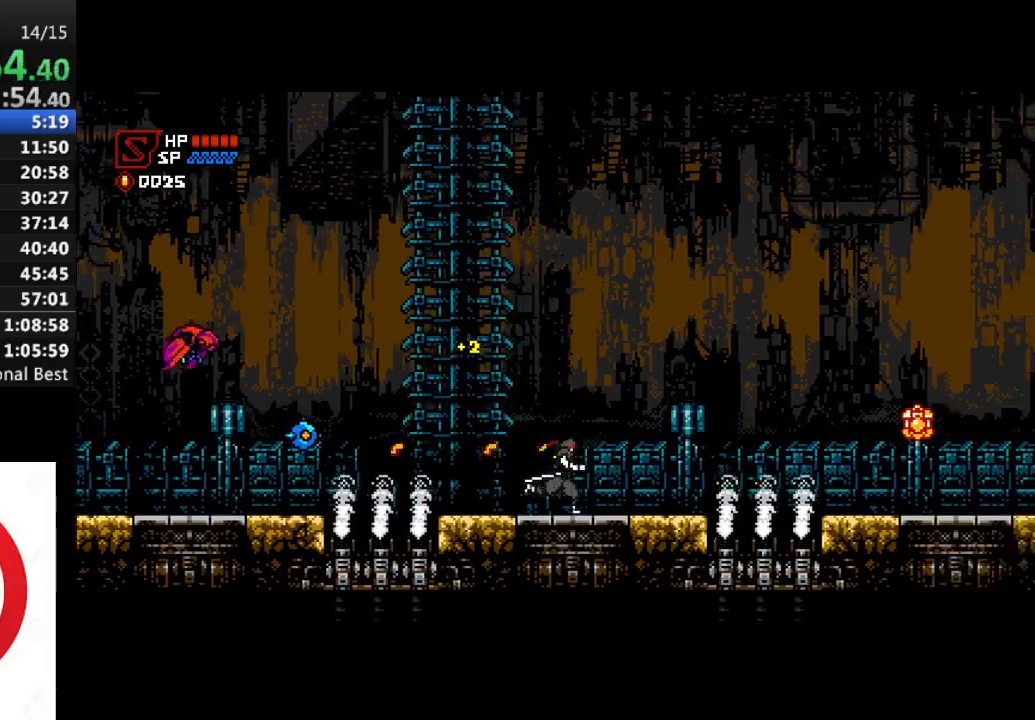
{"buttons": ["CROSS", "DPAD_RIGHT"], "left_stick": "center", "right_stick": "center", "events": [[483, "CROSS", "down"]]}
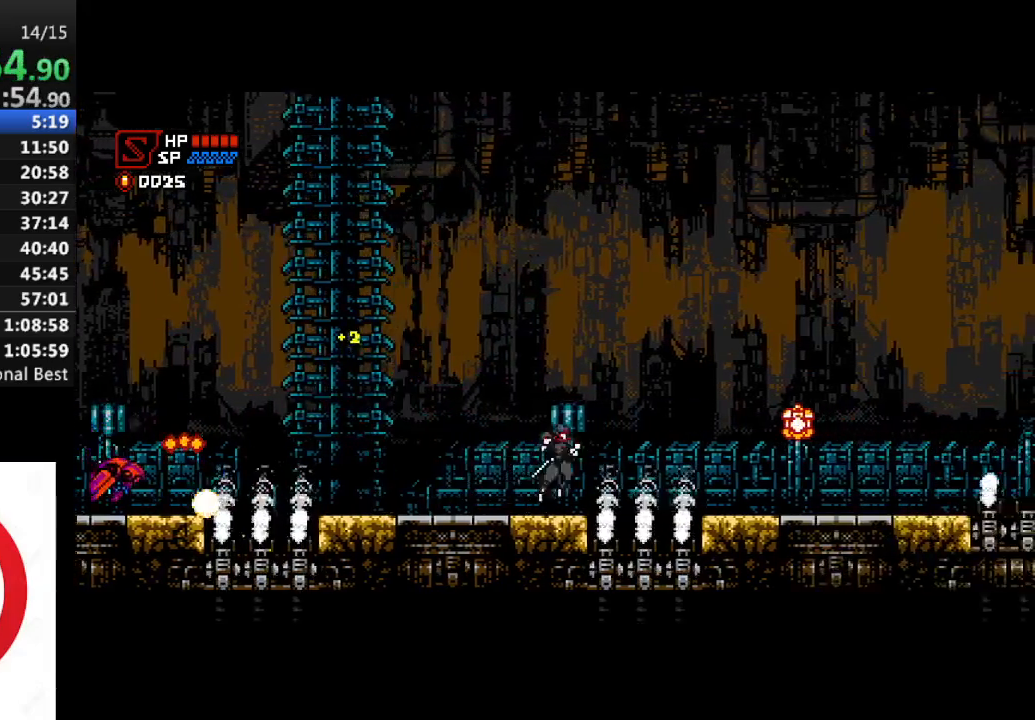
{"buttons": ["DPAD_RIGHT"], "left_stick": "center", "right_stick": "center", "events": [[500, "CROSS", "up"]]}
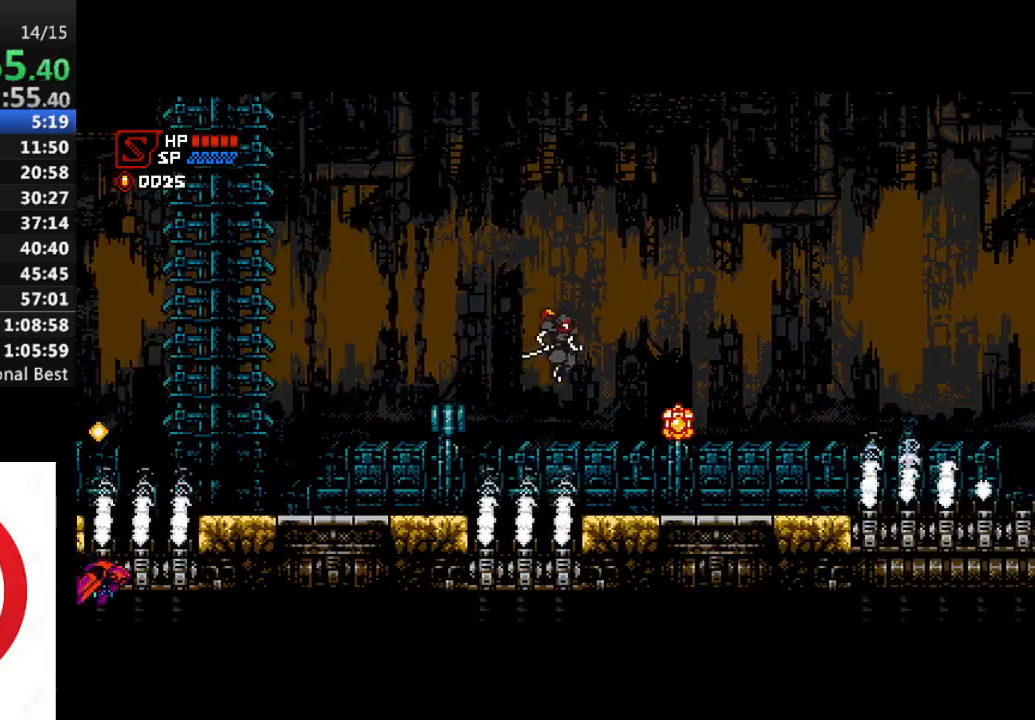
{"buttons": ["CROSS", "DPAD_RIGHT"], "left_stick": "center", "right_stick": "center", "events": [[133, "SQUARE", "down"], [217, "SQUARE", "up"], [367, "CROSS", "down"]]}
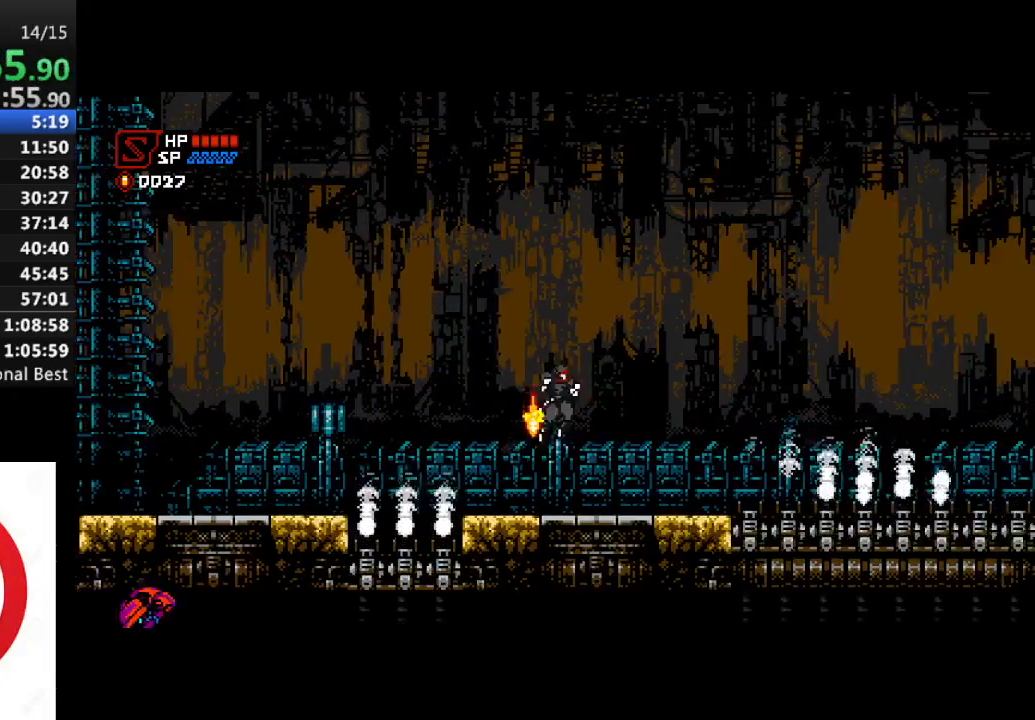
{"buttons": ["DPAD_RIGHT"], "left_stick": "center", "right_stick": "center", "events": [[83, "CROSS", "up"]]}
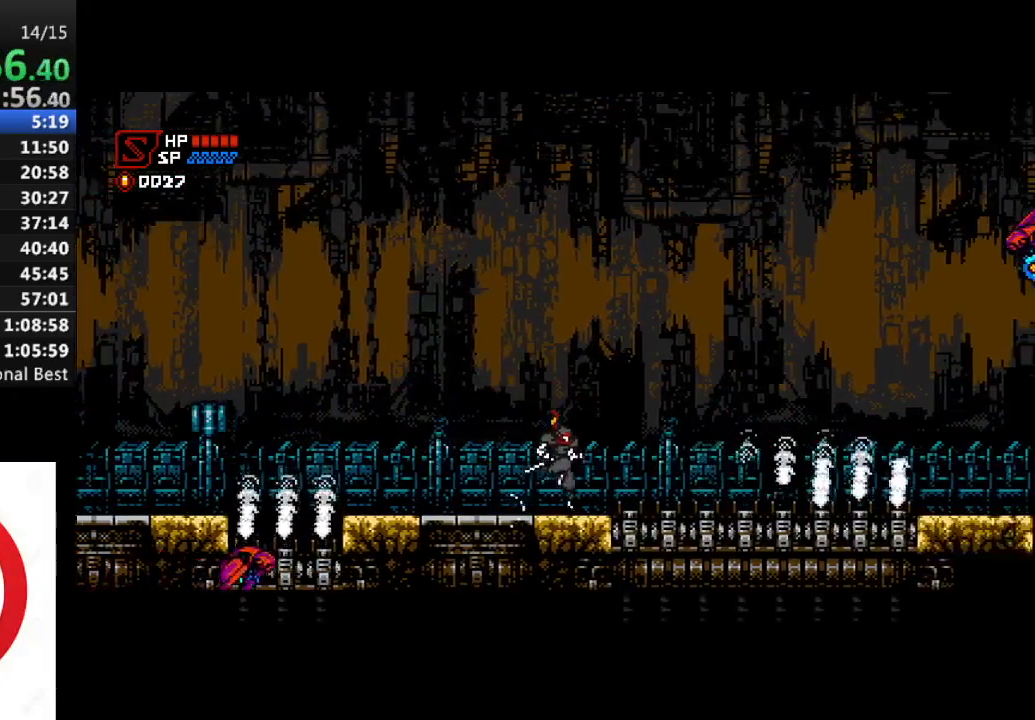
{"buttons": ["DPAD_RIGHT"], "left_stick": "center", "right_stick": "center", "events": []}
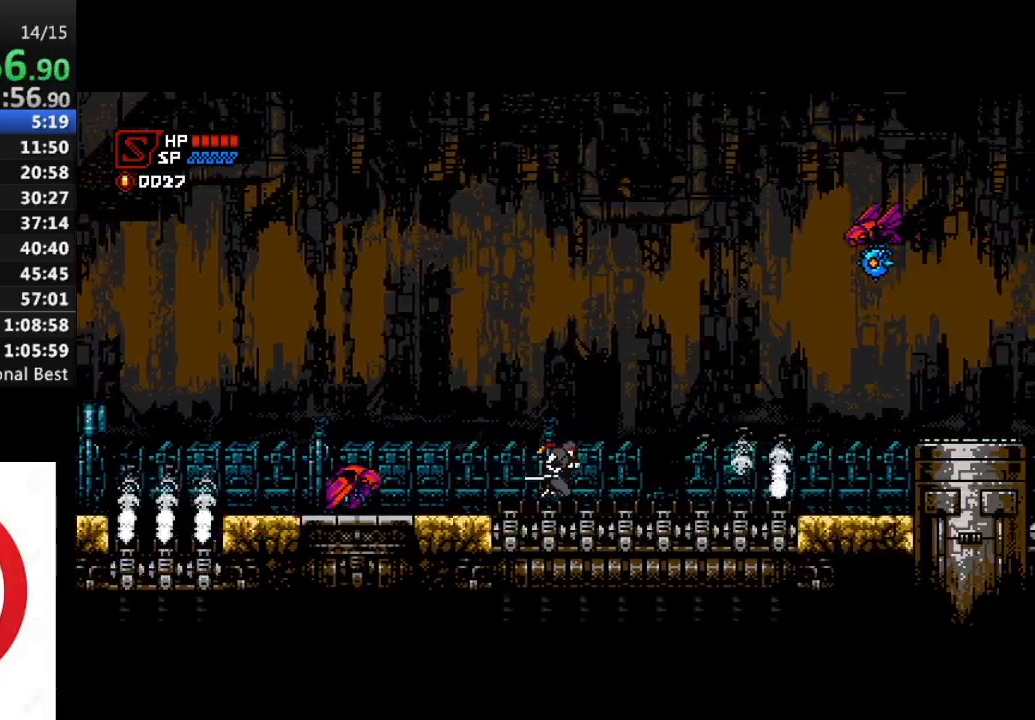
{"buttons": ["DPAD_RIGHT"], "left_stick": "center", "right_stick": "center", "events": []}
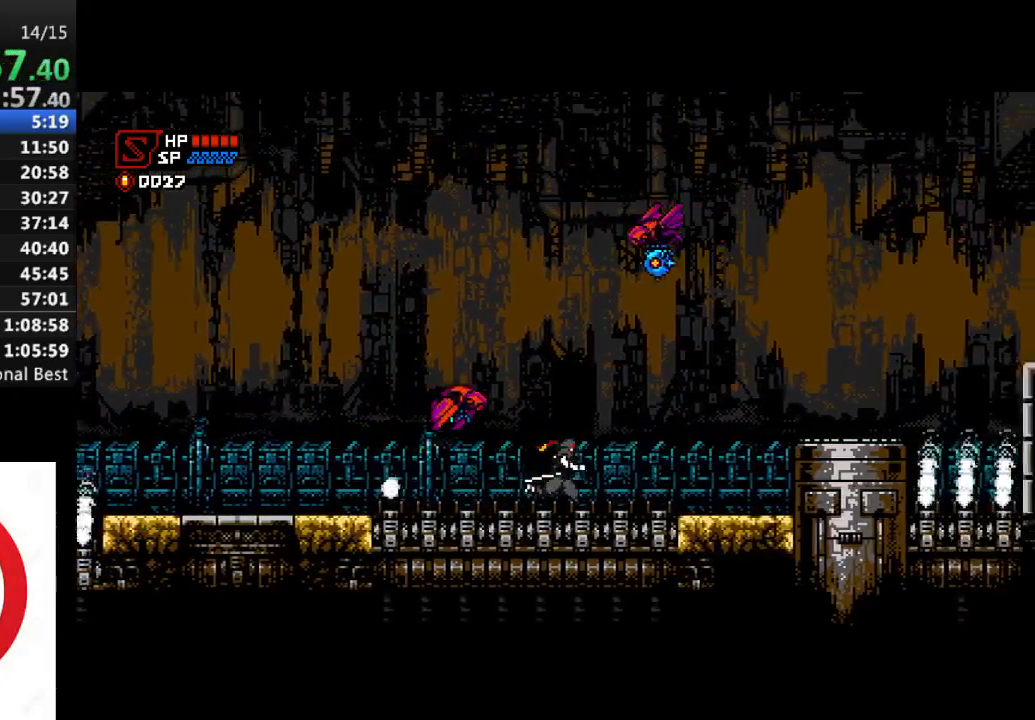
{"buttons": ["DPAD_RIGHT"], "left_stick": "center", "right_stick": "center", "events": []}
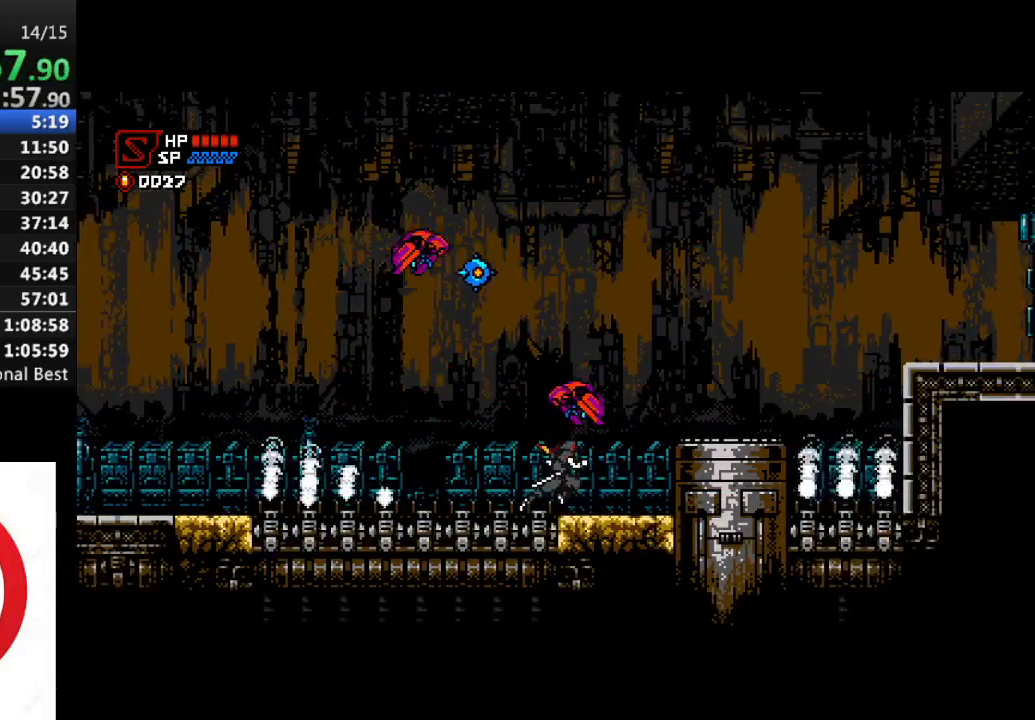
{"buttons": ["DPAD_RIGHT"], "left_stick": "center", "right_stick": "center", "events": [[167, "CROSS", "down"], [217, "SQUARE", "down"], [383, "SQUARE", "up"], [450, "CROSS", "up"]]}
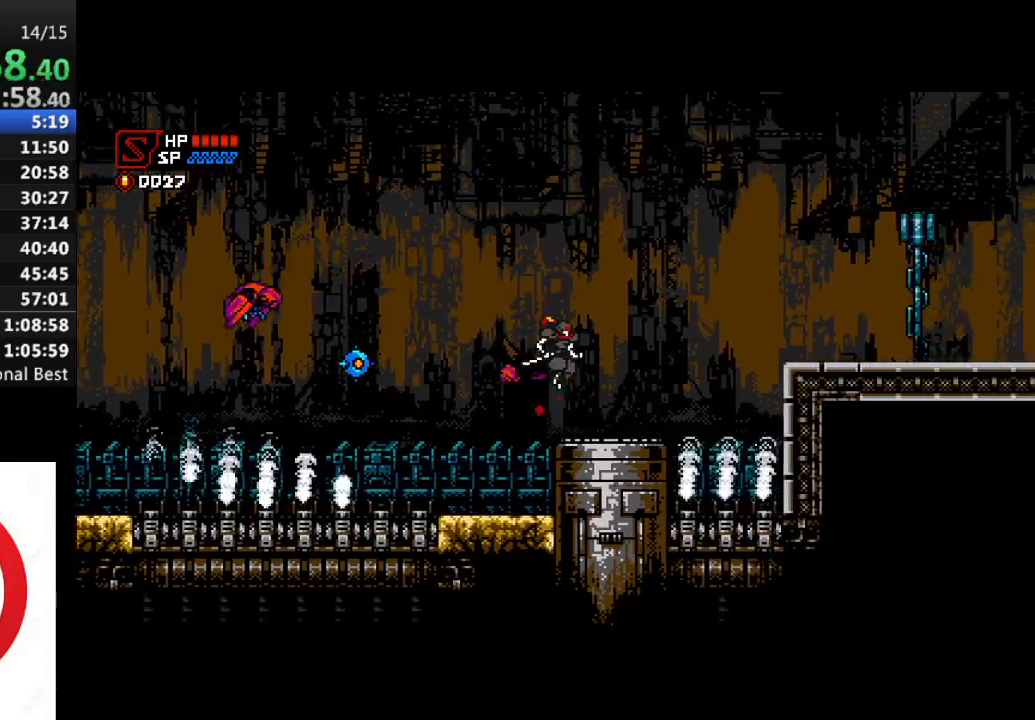
{"buttons": ["CROSS", "DPAD_RIGHT"], "left_stick": "center", "right_stick": "center", "events": [[300, "CROSS", "down"]]}
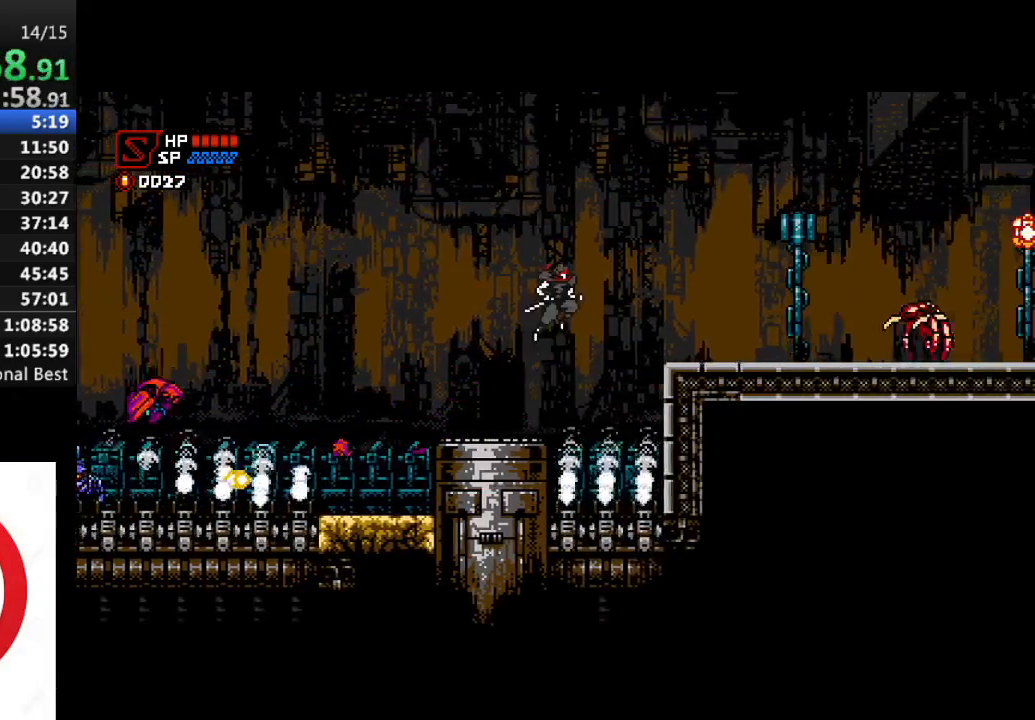
{"buttons": ["DPAD_RIGHT"], "left_stick": "center", "right_stick": "center", "events": [[167, "CROSS", "up"]]}
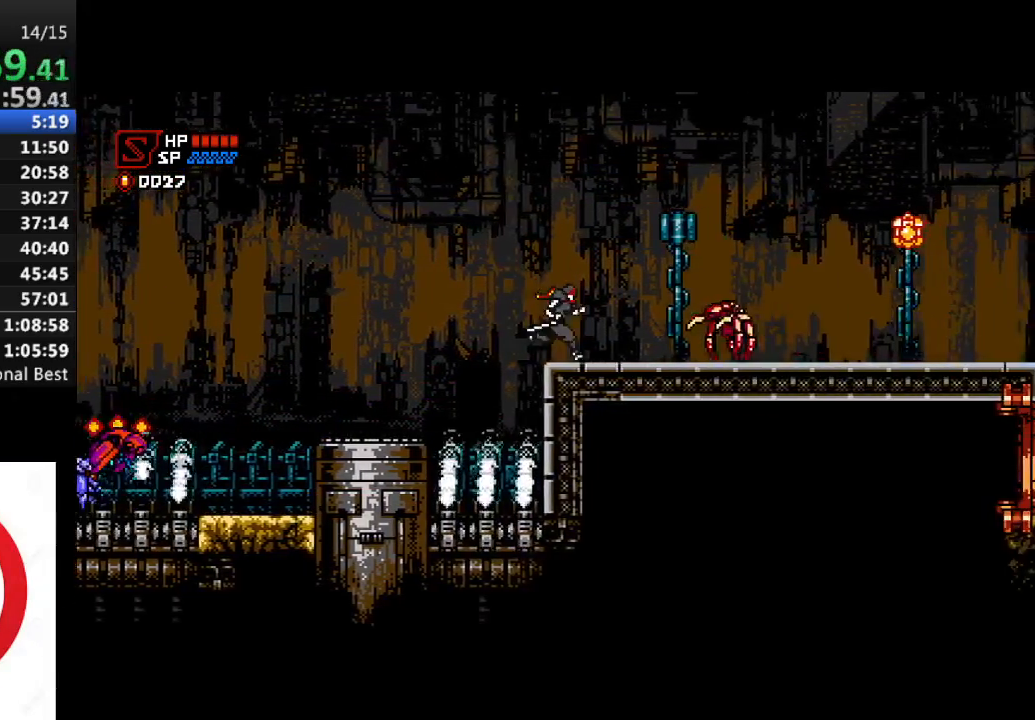
{"buttons": ["DPAD_RIGHT"], "left_stick": "center", "right_stick": "center", "events": [[183, "SQUARE", "down"], [283, "SQUARE", "up"]]}
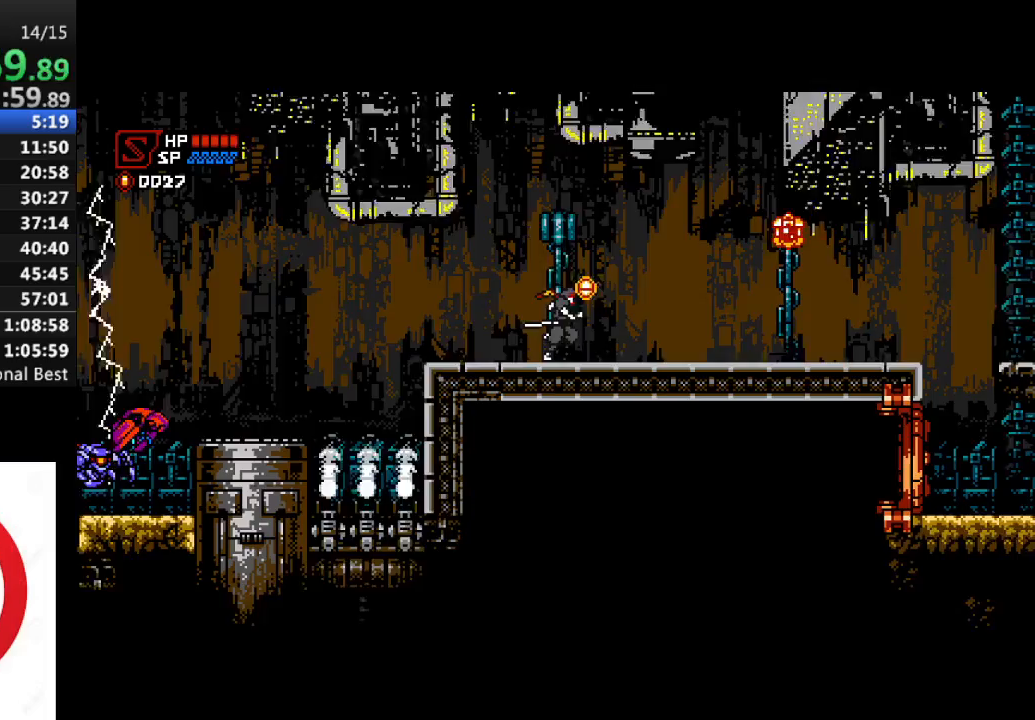
{"buttons": ["CROSS", "SQUARE", "DPAD_RIGHT"], "left_stick": "center", "right_stick": "center", "events": [[333, "CROSS", "down"], [450, "SQUARE", "down"]]}
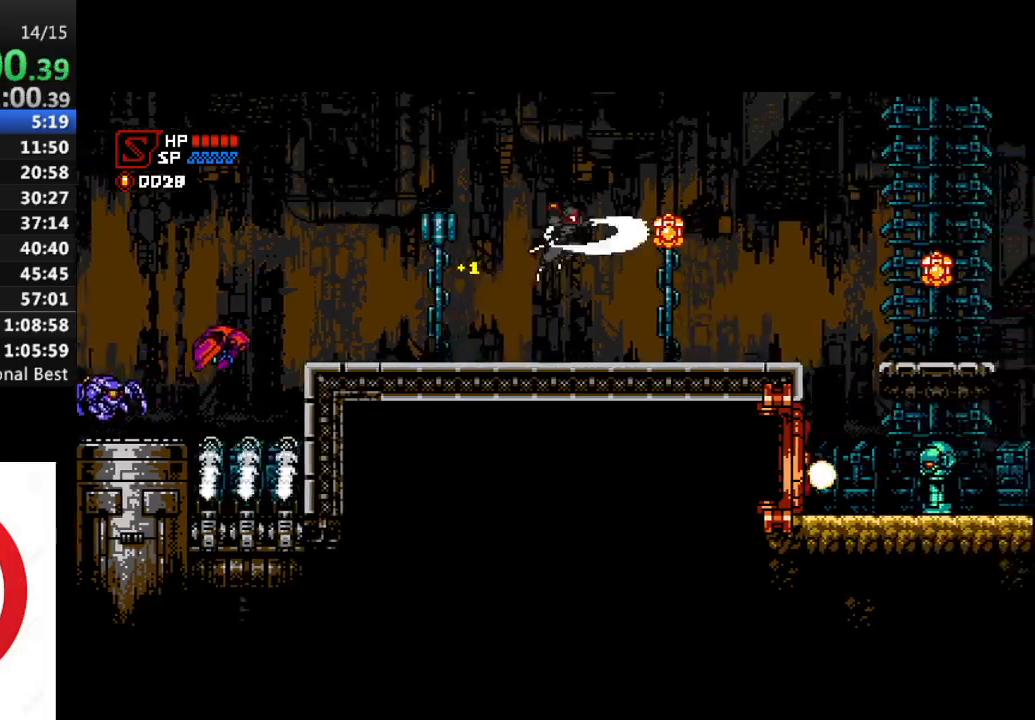
{"buttons": ["DPAD_RIGHT"], "left_stick": "center", "right_stick": "center", "events": [[83, "SQUARE", "up"], [150, "CROSS", "up"]]}
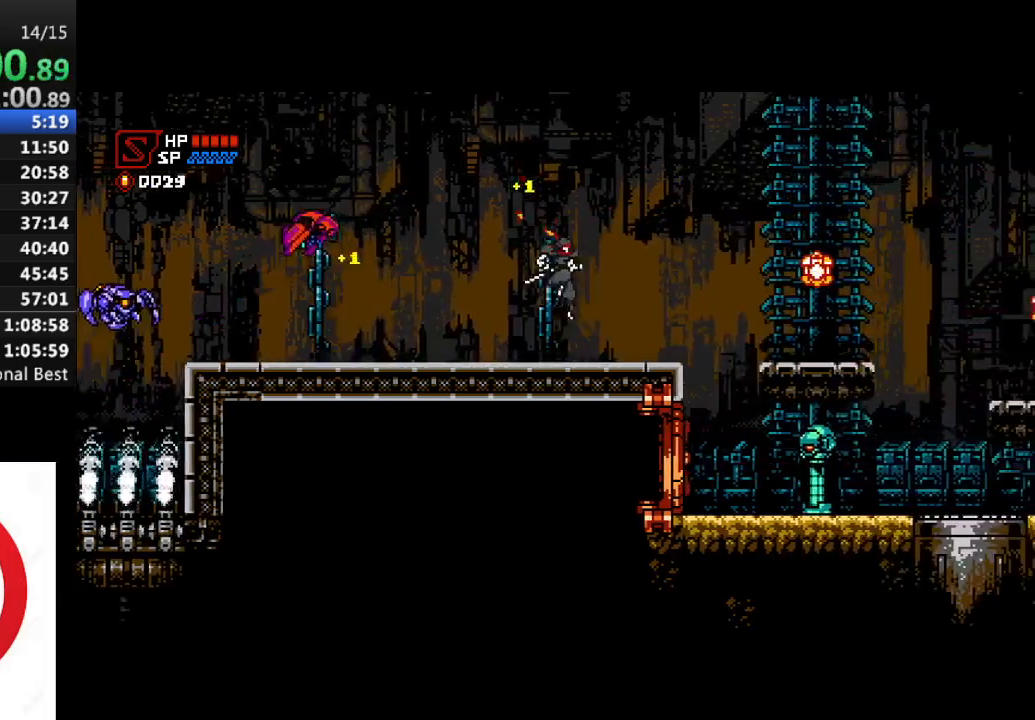
{"buttons": ["CROSS", "DPAD_RIGHT"], "left_stick": "center", "right_stick": "center", "events": [[367, "CROSS", "down"]]}
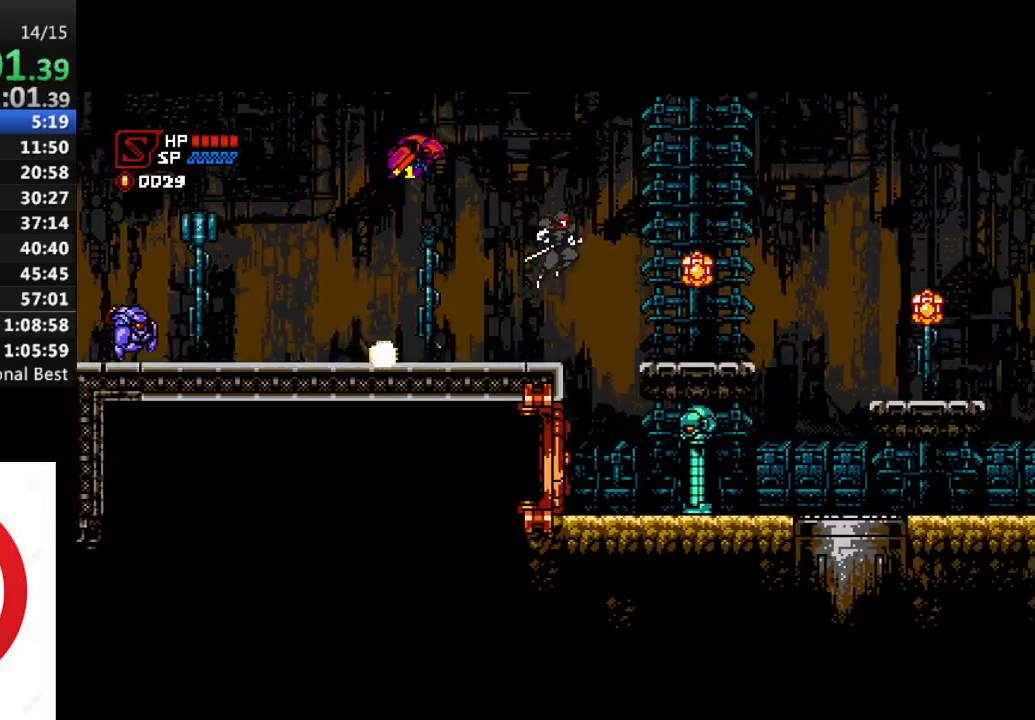
{"buttons": ["DPAD_RIGHT"], "left_stick": "center", "right_stick": "center", "events": [[83, "CROSS", "up"], [300, "SQUARE", "down"], [400, "SQUARE", "up"]]}
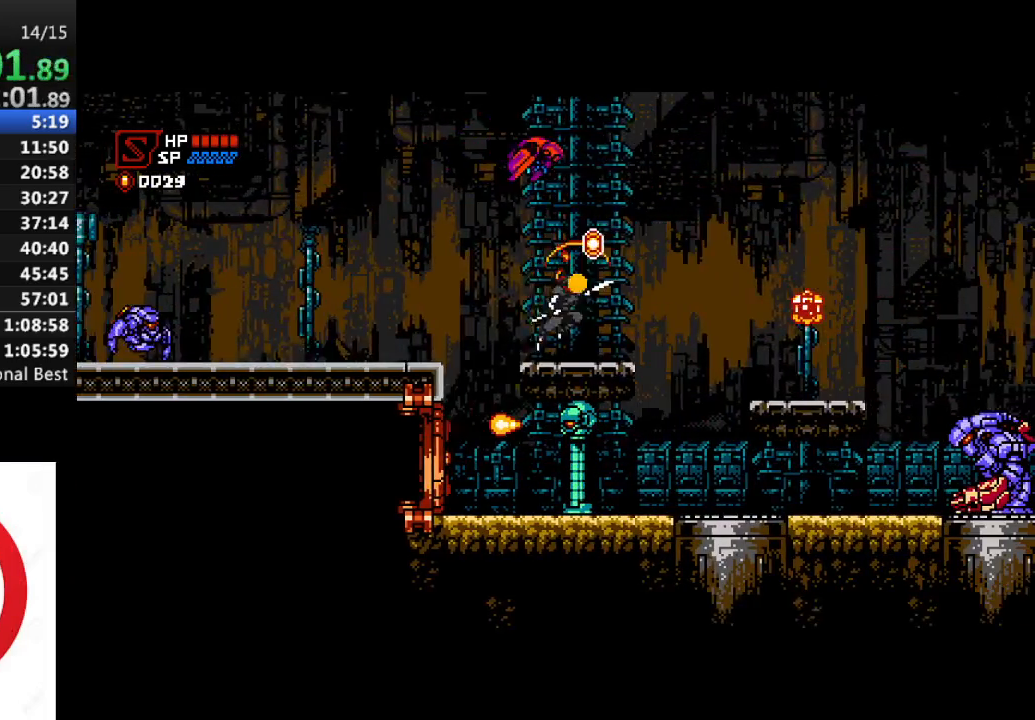
{"buttons": ["DPAD_RIGHT"], "left_stick": "center", "right_stick": "center", "events": [[100, "CROSS", "down"], [317, "SQUARE", "down"], [417, "SQUARE", "up"], [450, "CROSS", "up"]]}
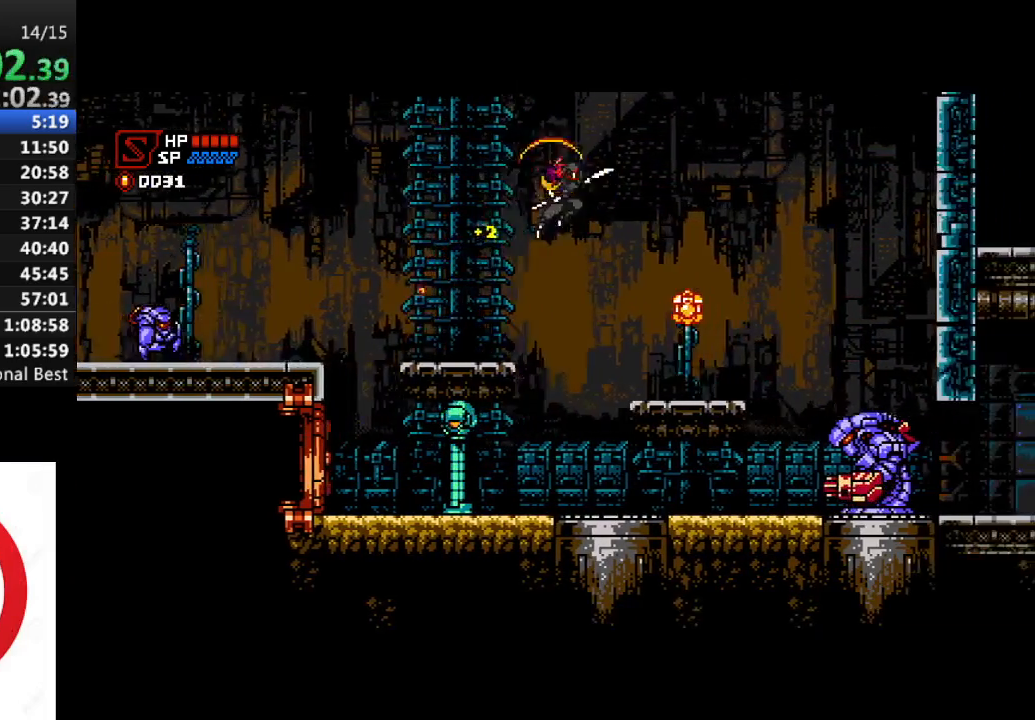
{"buttons": ["DPAD_RIGHT"], "left_stick": "center", "right_stick": "center", "events": [[300, "SQUARE", "down"], [433, "SQUARE", "up"]]}
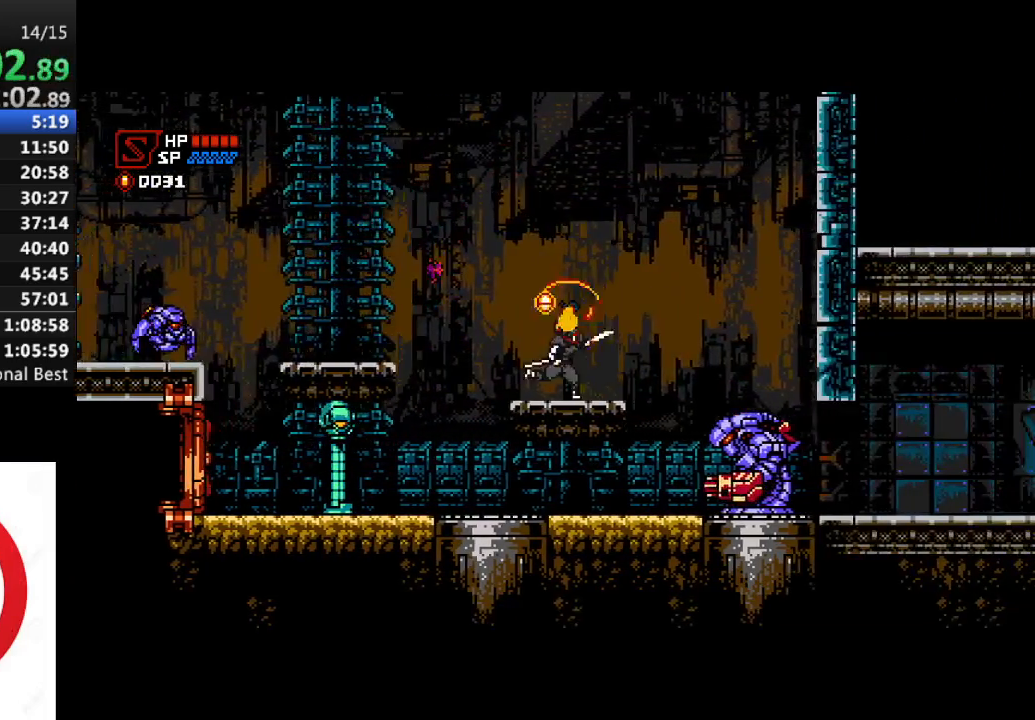
{"buttons": ["DPAD_RIGHT"], "left_stick": "center", "right_stick": "center", "events": [[33, "CROSS", "down"], [317, "CROSS", "up"]]}
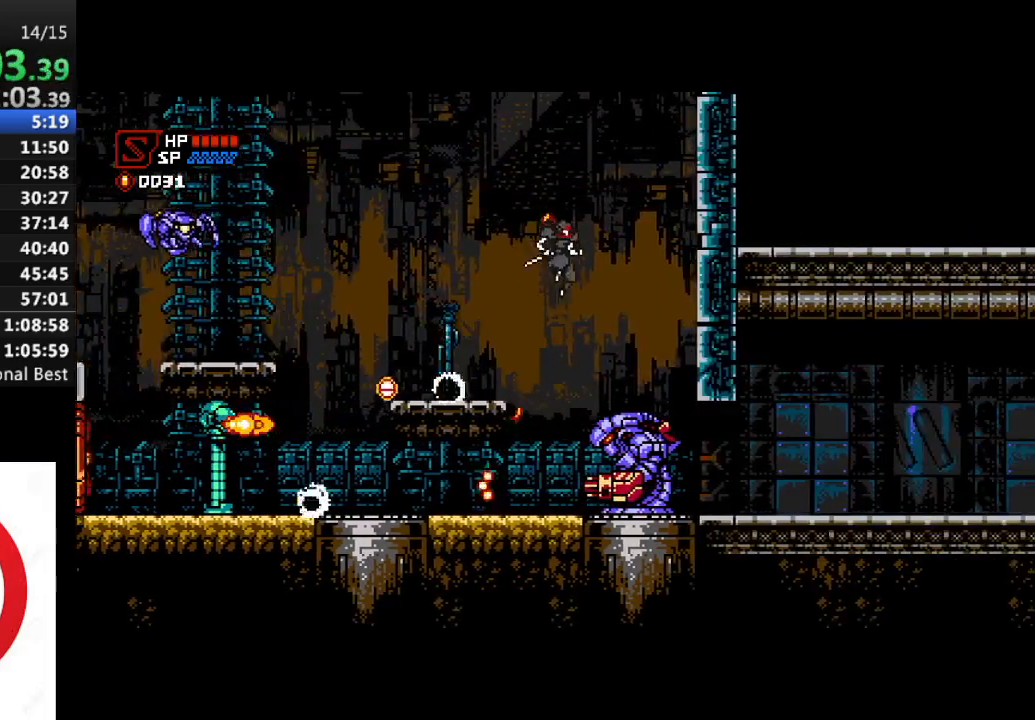
{"buttons": [], "left_stick": "center", "right_stick": "center", "events": [[200, "DPAD_RIGHT", "up"], [217, "DPAD_LEFT", "down"], [300, "DPAD_LEFT", "up"]]}
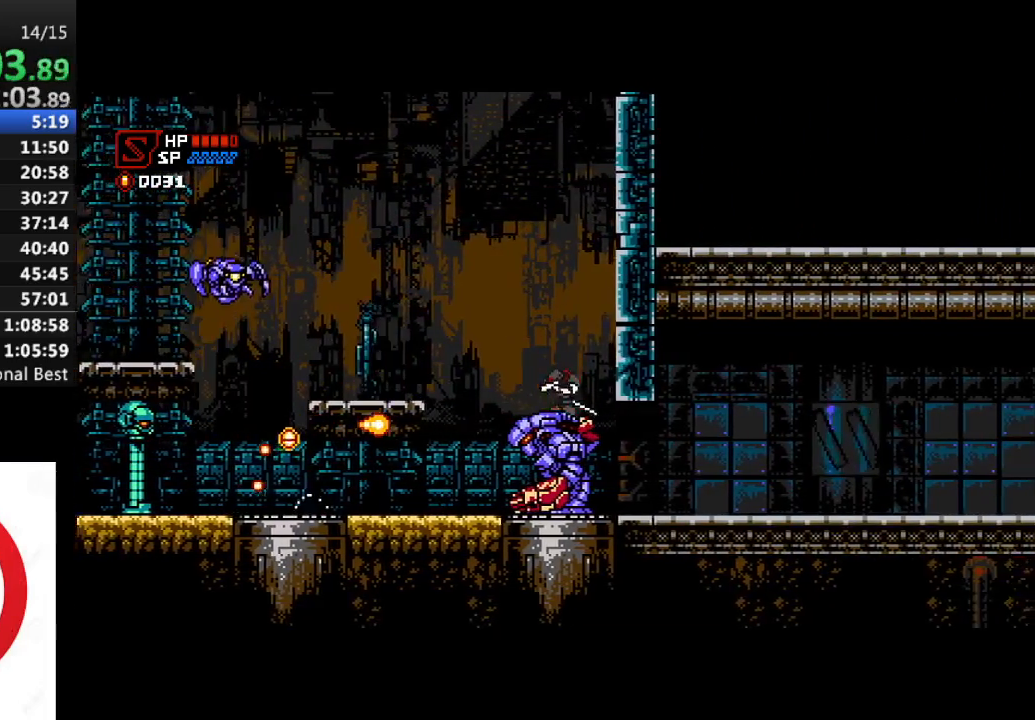
{"buttons": ["DPAD_RIGHT"], "left_stick": "center", "right_stick": "center", "events": [[33, "DPAD_RIGHT", "down"]]}
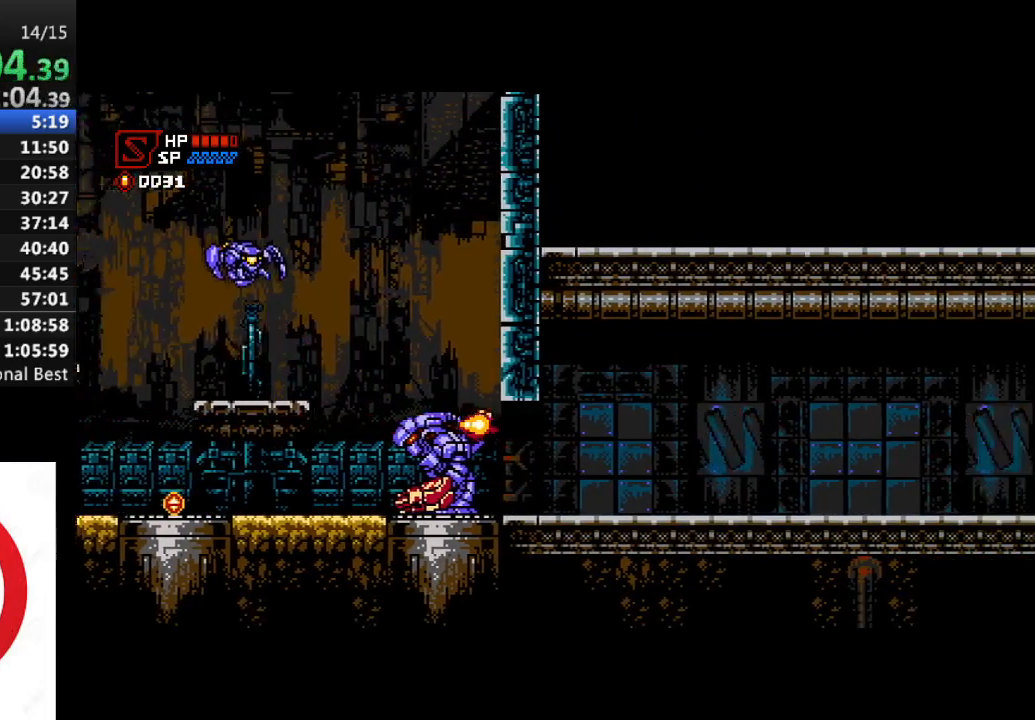
{"buttons": ["DPAD_RIGHT"], "left_stick": "center", "right_stick": "center", "events": []}
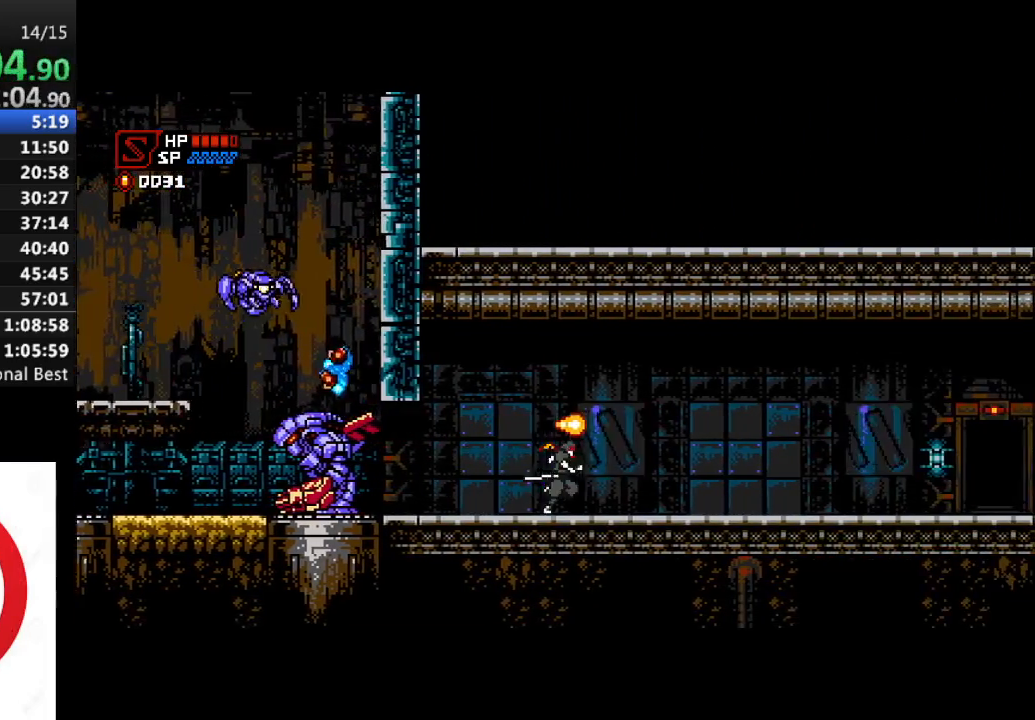
{"buttons": ["DPAD_RIGHT"], "left_stick": "center", "right_stick": "center", "events": []}